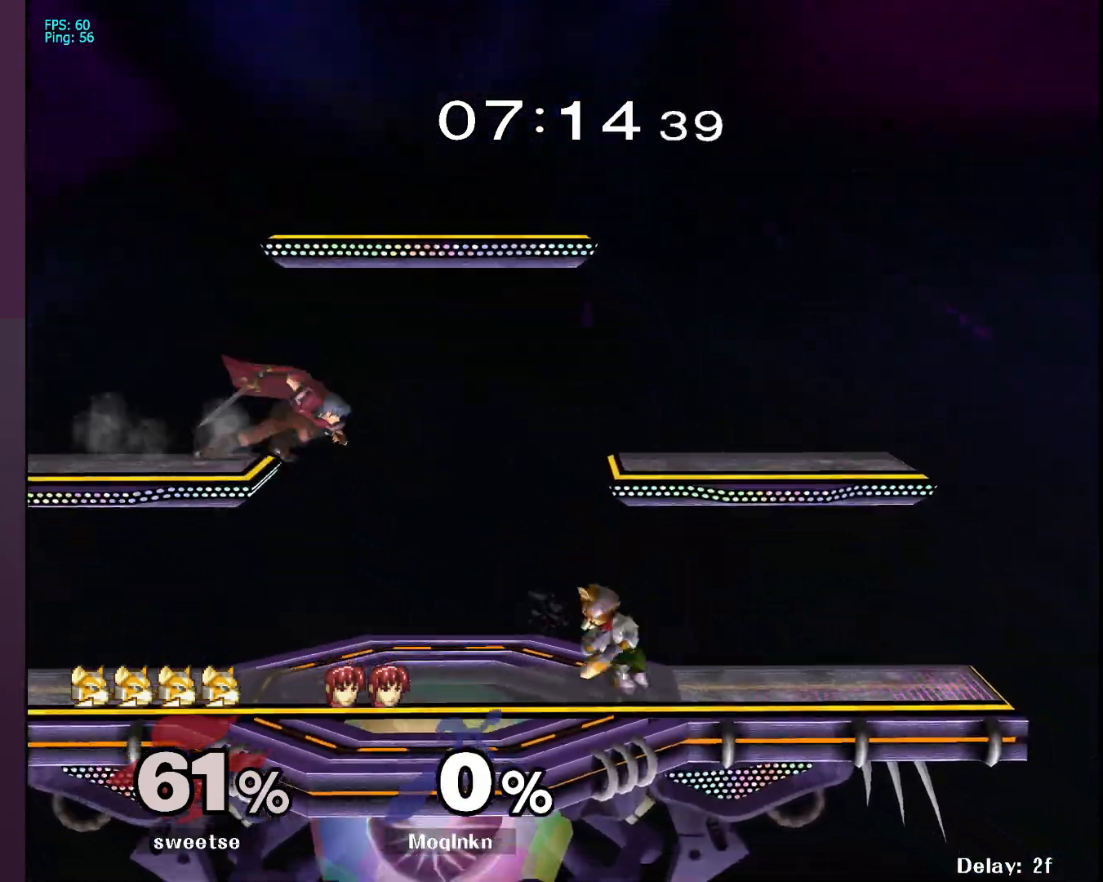
Gameplay with a controller (Nintendo layout); each line is a JSON object with the inputs held at the frame after it (dt_ms = milliseconds from this image to that frame). "events" lists button and stick changes between this image and that frame as [ms after this image, input, new state], when the widget could be followed in between. Not read: L3 R3.
{"dt_ms": 500, "buttons": ["L1"], "left_stick": "center", "right_stick": "center", "events": [[200, "left_stick", "down"], [300, "right_stick", "right"], [317, "left_stick", "center"], [367, "right_stick", "center"], [417, "L1", "down"]]}
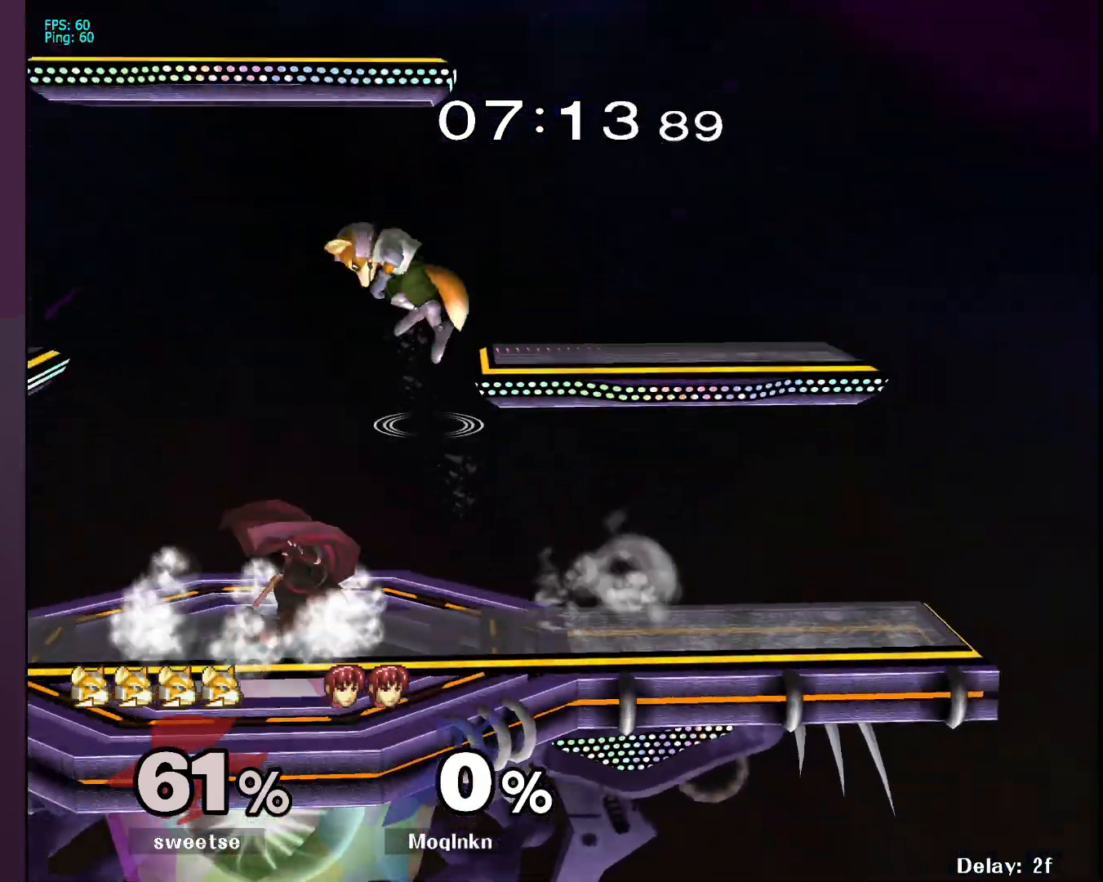
{"dt_ms": 500, "buttons": [], "left_stick": "center", "right_stick": "center", "events": [[33, "Y", "down"], [50, "L1", "up"], [83, "Y", "up"], [200, "right_stick", "right"], [283, "right_stick", "center"], [317, "left_stick", "left"], [333, "right_stick", "right"], [383, "right_stick", "center"], [450, "left_stick", "center"]]}
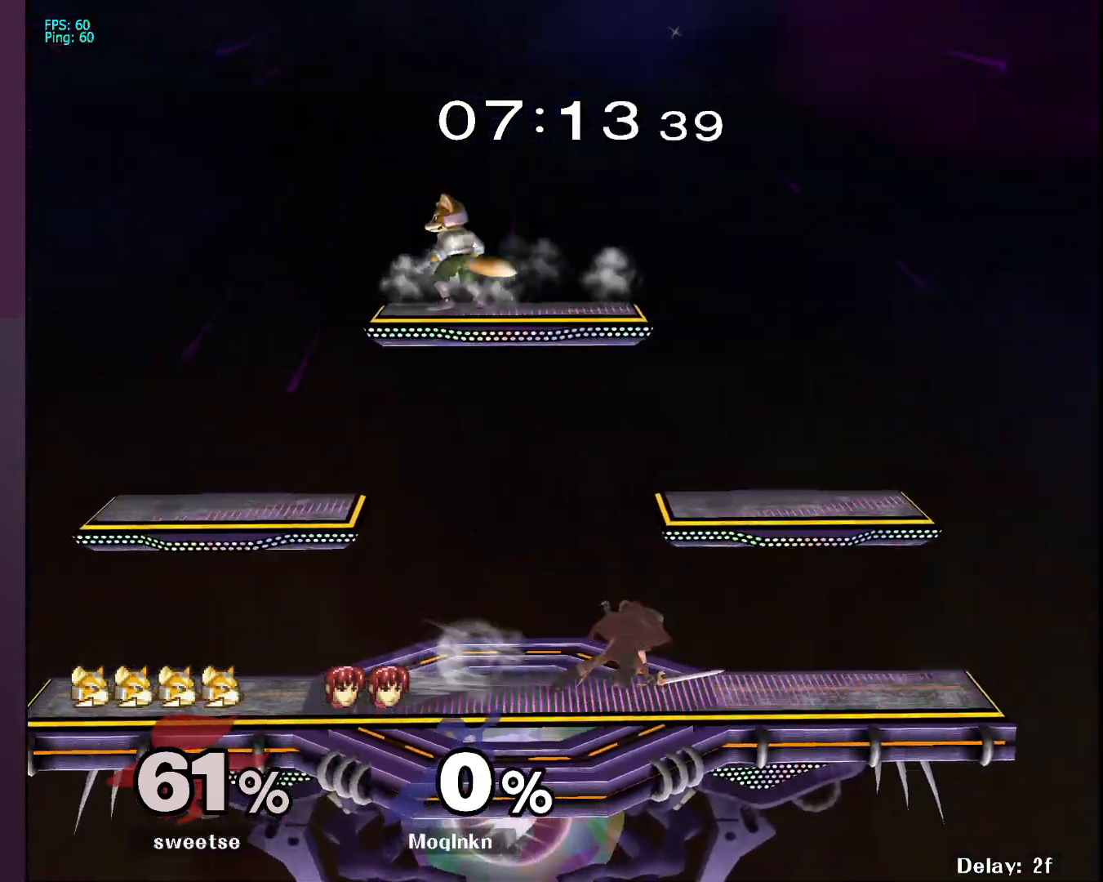
{"dt_ms": 500, "buttons": [], "left_stick": "up-left", "right_stick": "center", "events": [[200, "left_stick", "up"], [250, "left_stick", "up-left"]]}
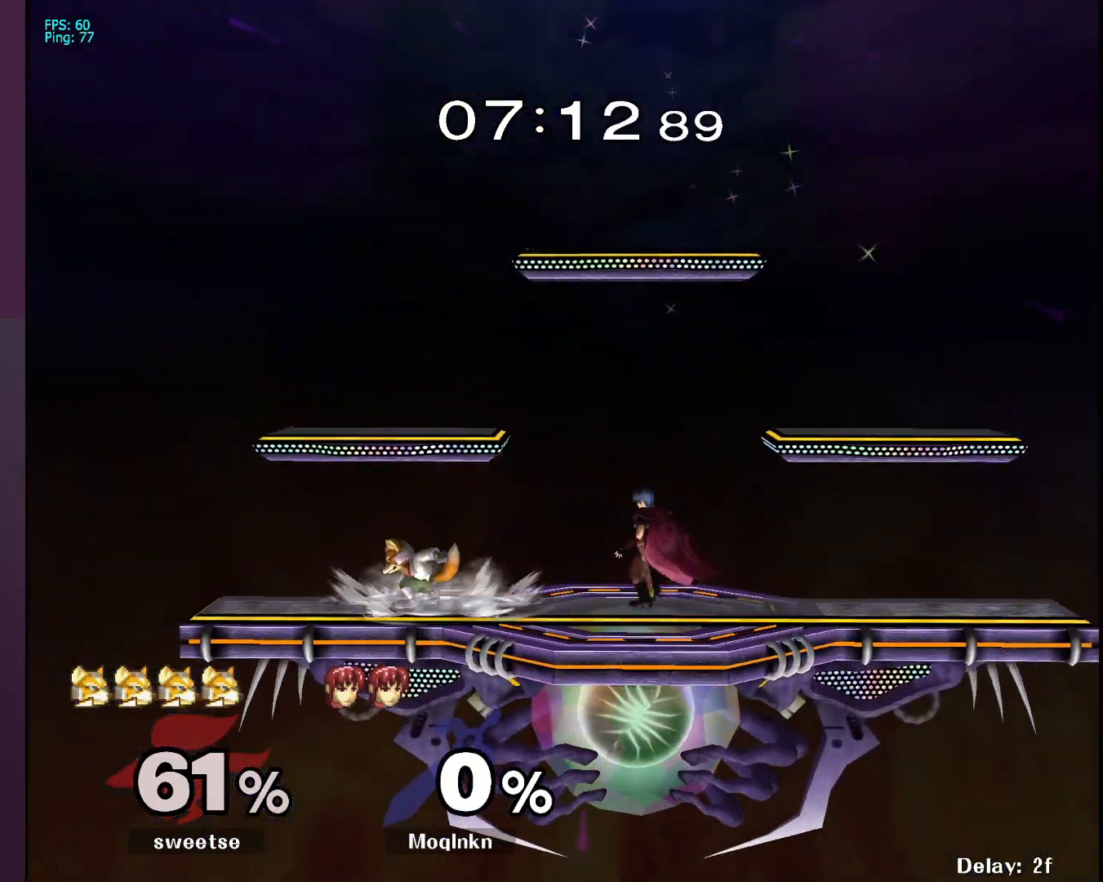
{"dt_ms": 500, "buttons": [], "left_stick": "center", "right_stick": "center", "events": [[83, "A", "down"], [133, "left_stick", "left"], [167, "A", "up"], [200, "A", "down"], [250, "A", "up"], [367, "left_stick", "center"]]}
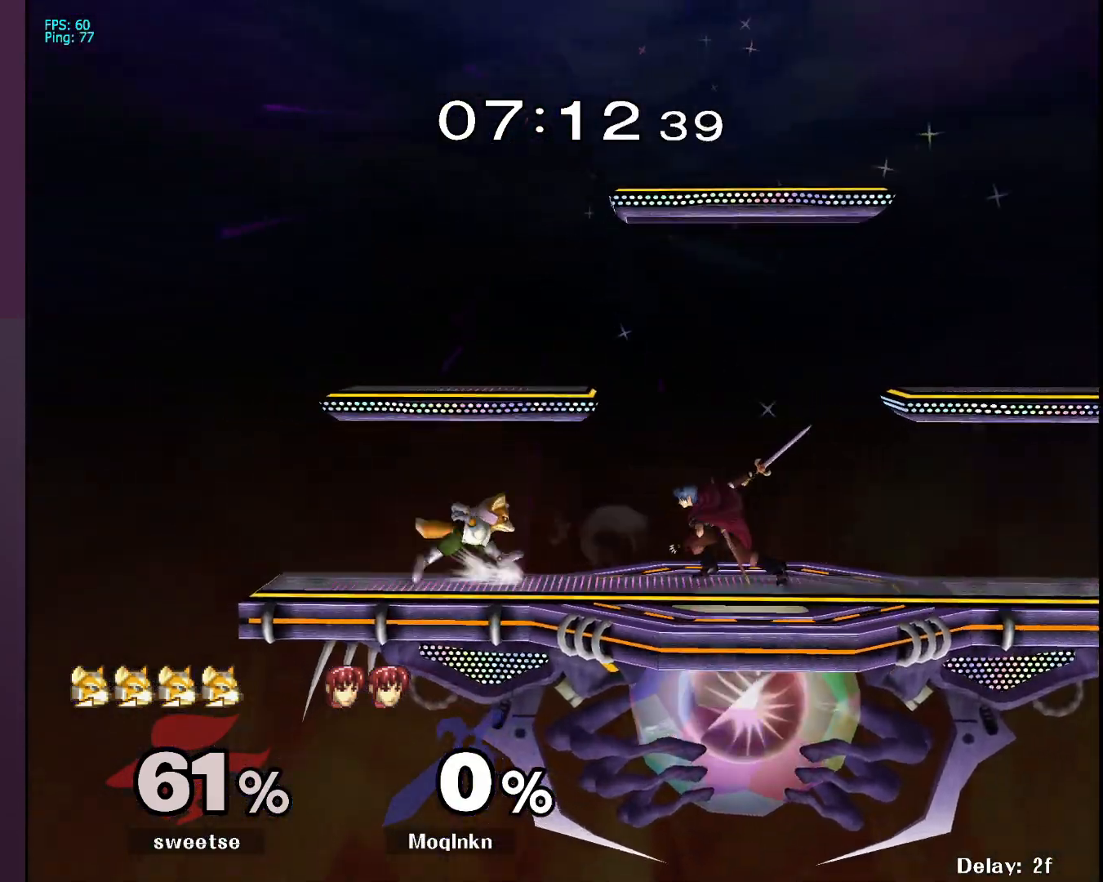
{"dt_ms": 500, "buttons": [], "left_stick": "center", "right_stick": "center", "events": [[133, "left_stick", "left"], [217, "A", "down"], [267, "A", "up"], [317, "left_stick", "center"]]}
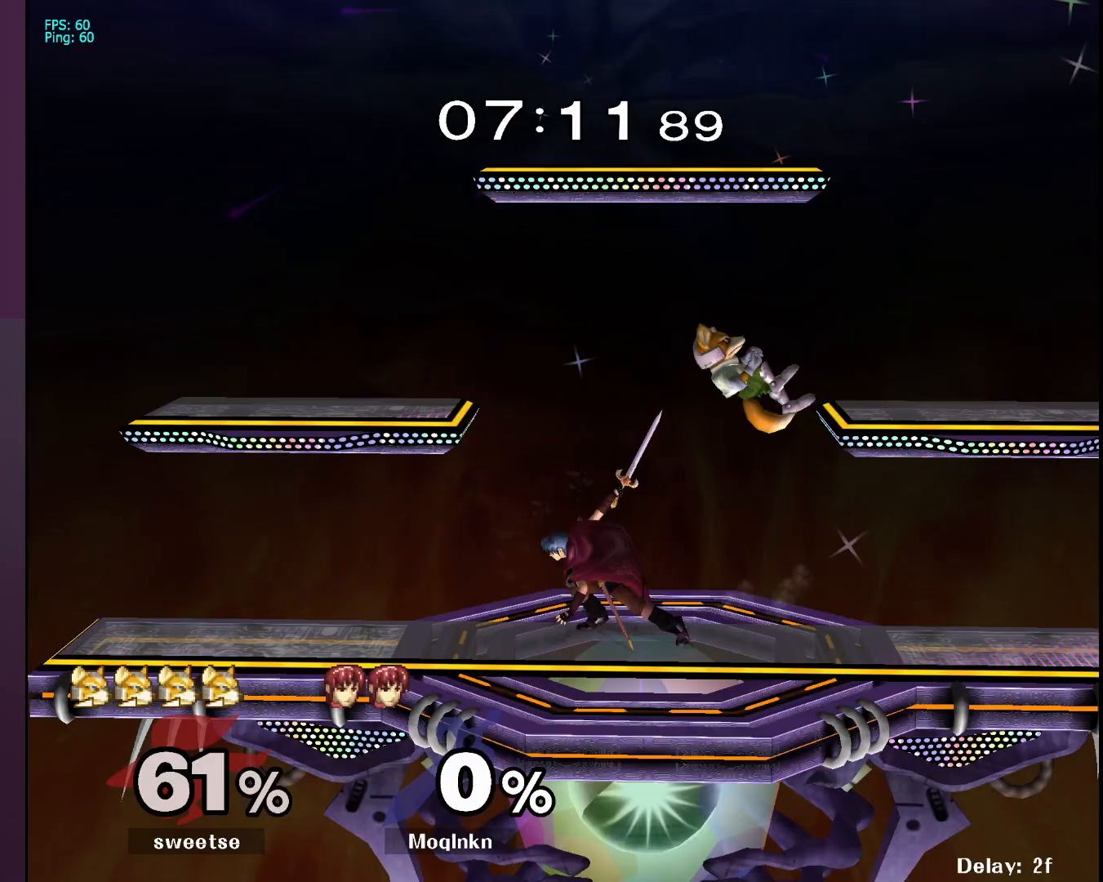
{"dt_ms": 500, "buttons": [], "left_stick": "right", "right_stick": "center", "events": [[250, "left_stick", "right"], [317, "A", "down"], [350, "A", "up"], [417, "A", "down"], [450, "A", "up"]]}
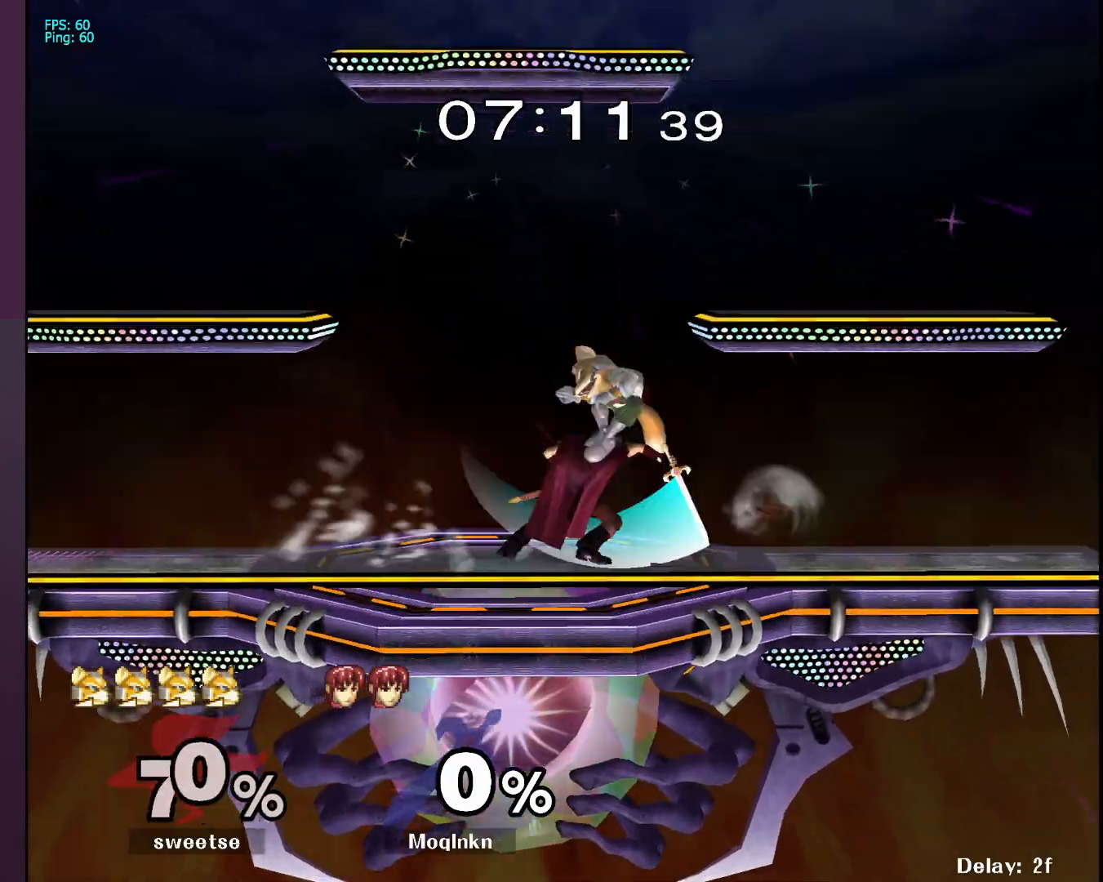
{"dt_ms": 500, "buttons": ["L1"], "left_stick": "down", "right_stick": "center", "events": [[67, "left_stick", "center"], [150, "L1", "down"], [483, "left_stick", "down"]]}
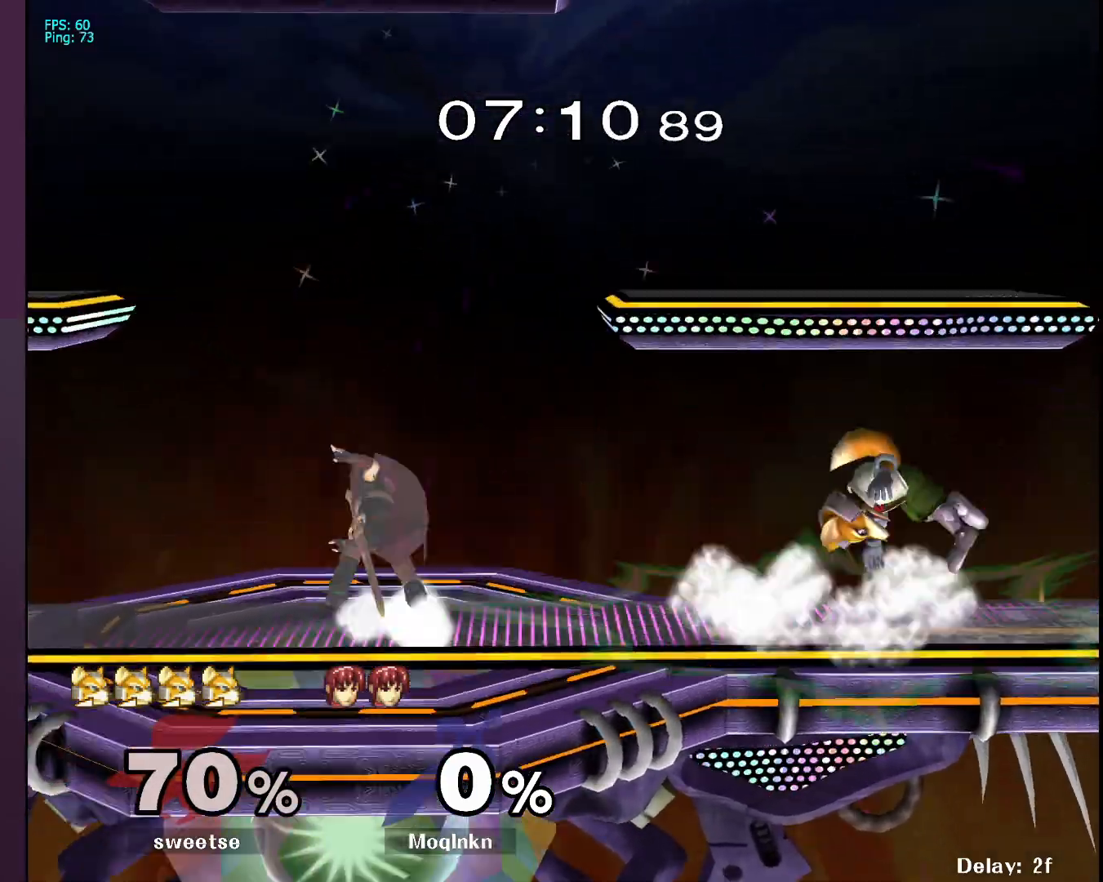
{"dt_ms": 500, "buttons": ["L1"], "left_stick": "left", "right_stick": "center", "events": [[283, "left_stick", "center"], [433, "Y", "down"], [483, "left_stick", "left"], [500, "Y", "up"]]}
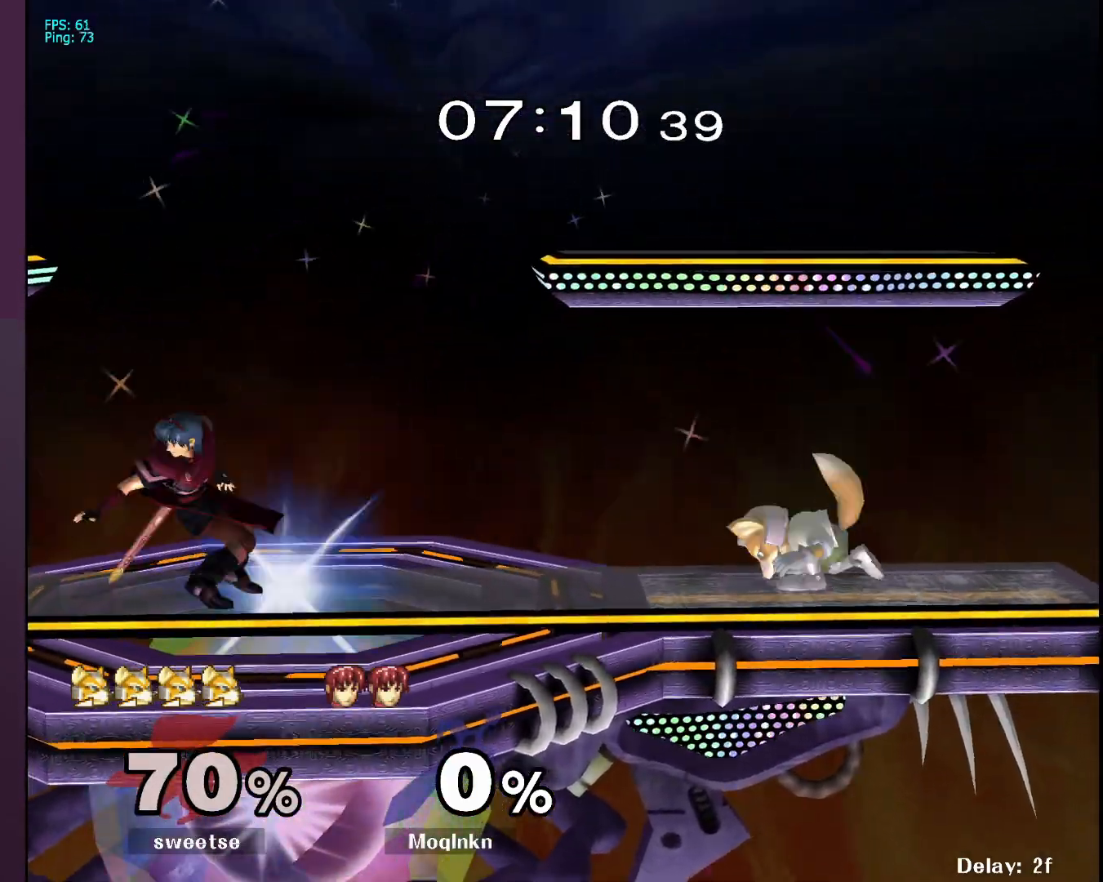
{"dt_ms": 500, "buttons": [], "left_stick": "center", "right_stick": "center", "events": [[100, "left_stick", "center"], [183, "L1", "up"]]}
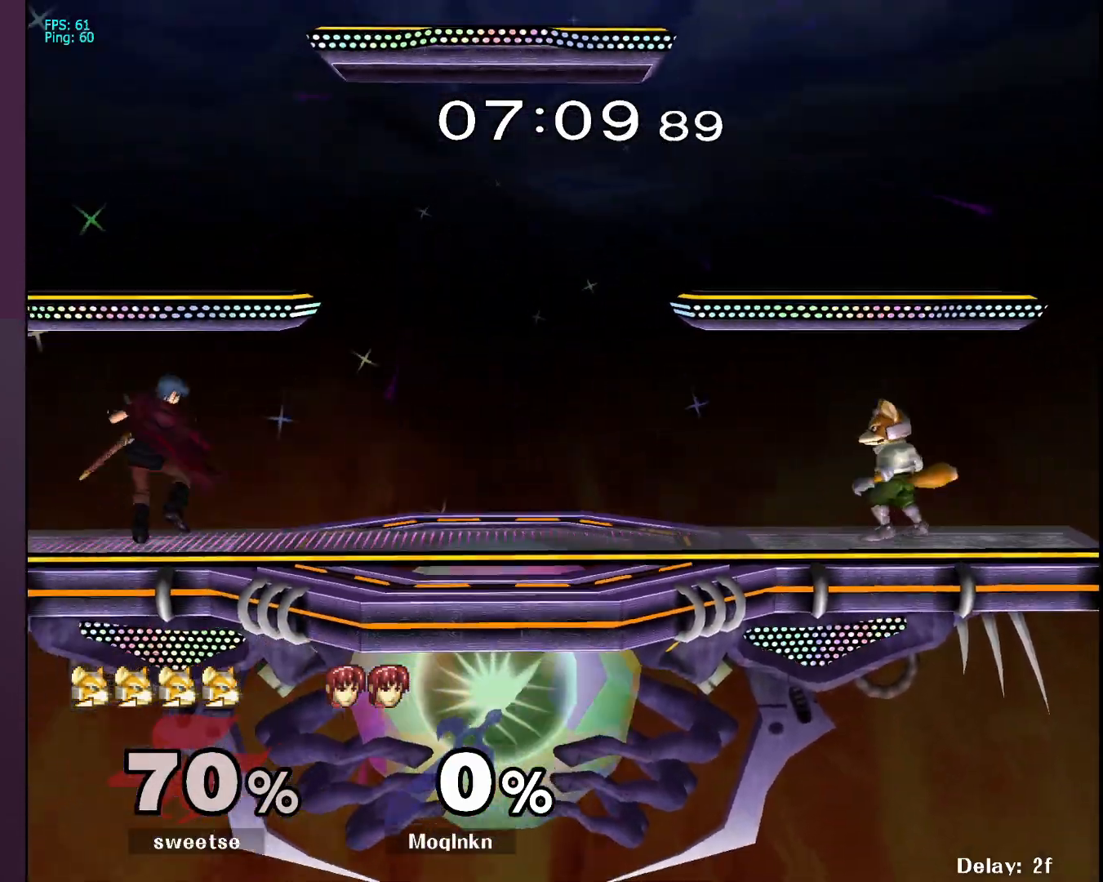
{"dt_ms": 500, "buttons": [], "left_stick": "right", "right_stick": "center", "events": [[117, "left_stick", "right"], [267, "B", "down"], [350, "B", "up"]]}
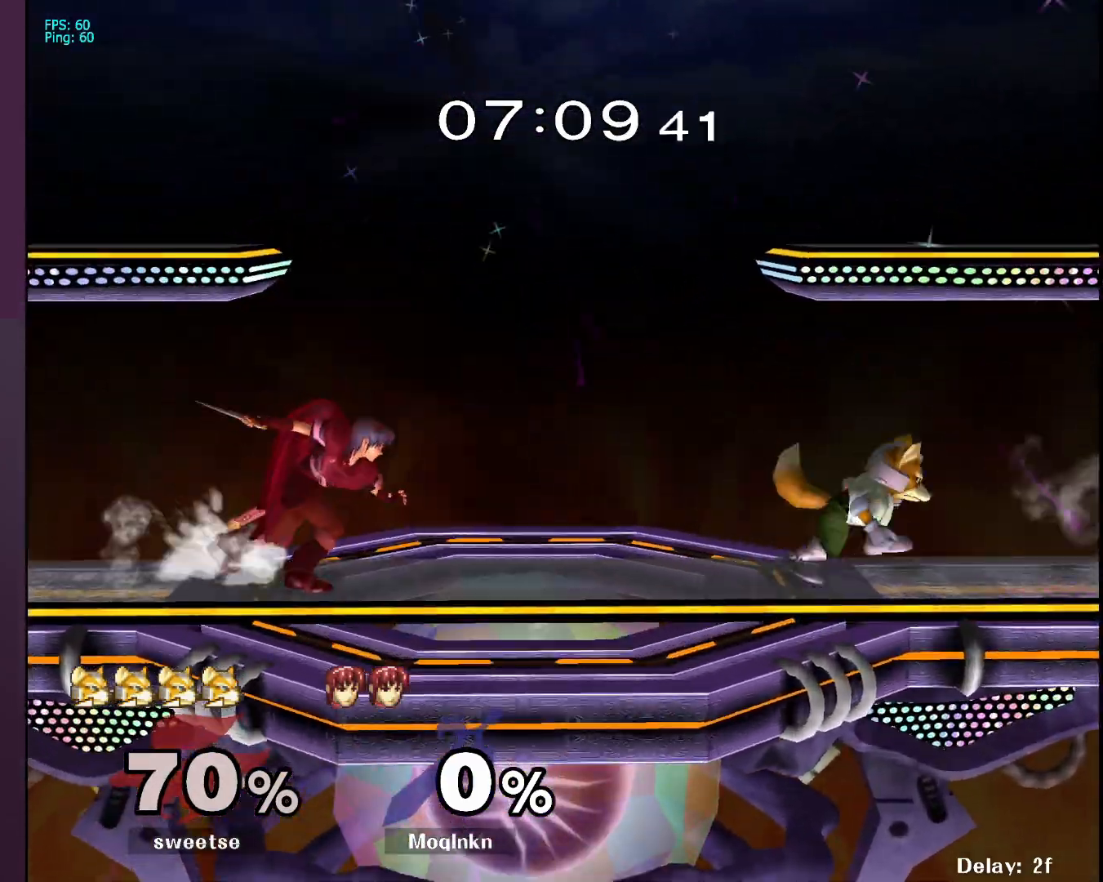
{"dt_ms": 500, "buttons": [], "left_stick": "down", "right_stick": "center", "events": [[17, "B", "down"], [117, "B", "up"], [167, "left_stick", "down"]]}
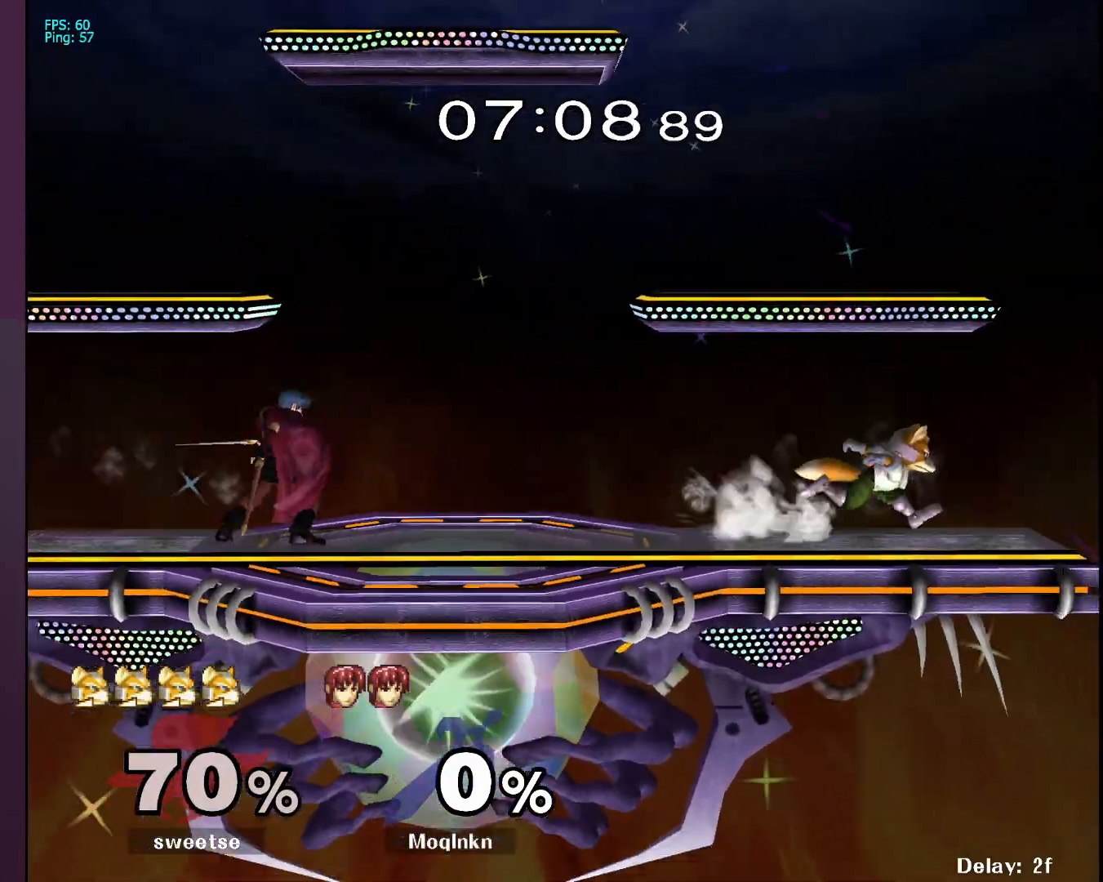
{"dt_ms": 500, "buttons": [], "left_stick": "down", "right_stick": "center", "events": [[417, "A", "down"], [500, "A", "up"]]}
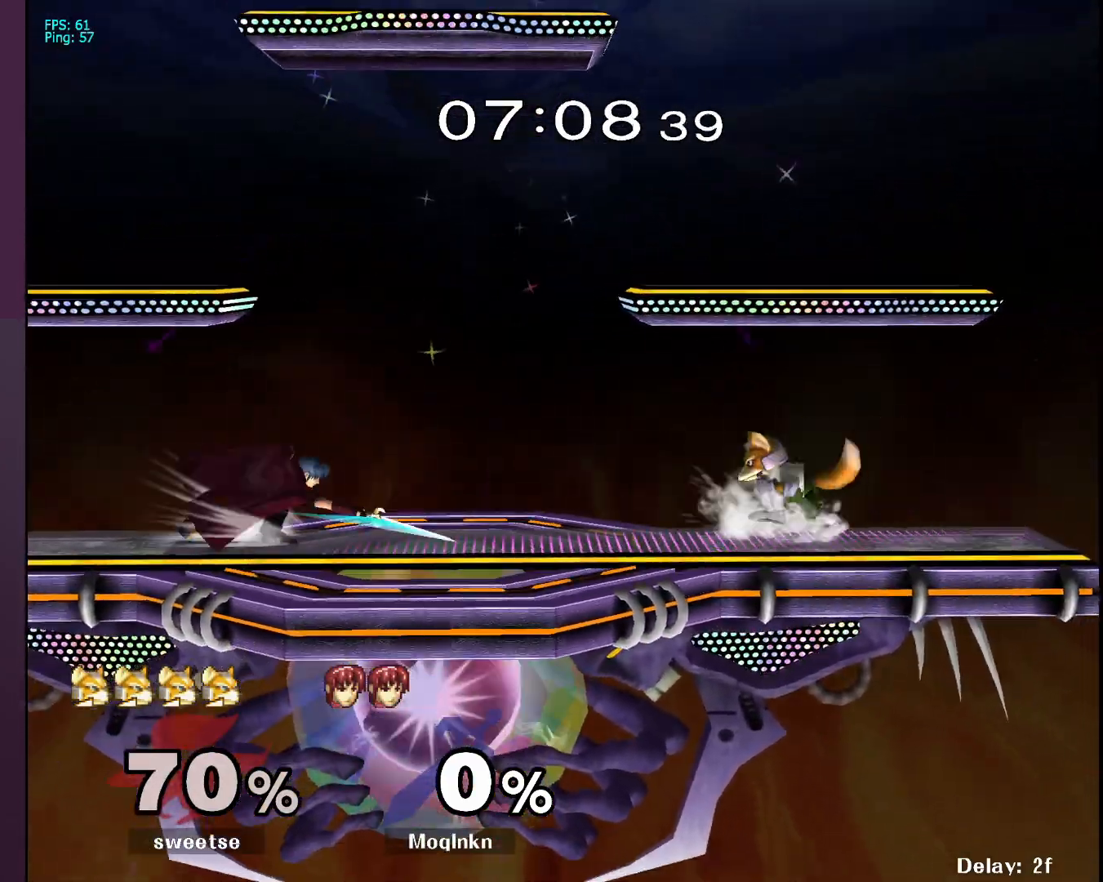
{"dt_ms": 500, "buttons": ["A"], "left_stick": "right", "right_stick": "center", "events": [[250, "left_stick", "center"], [350, "left_stick", "right"], [417, "A", "down"]]}
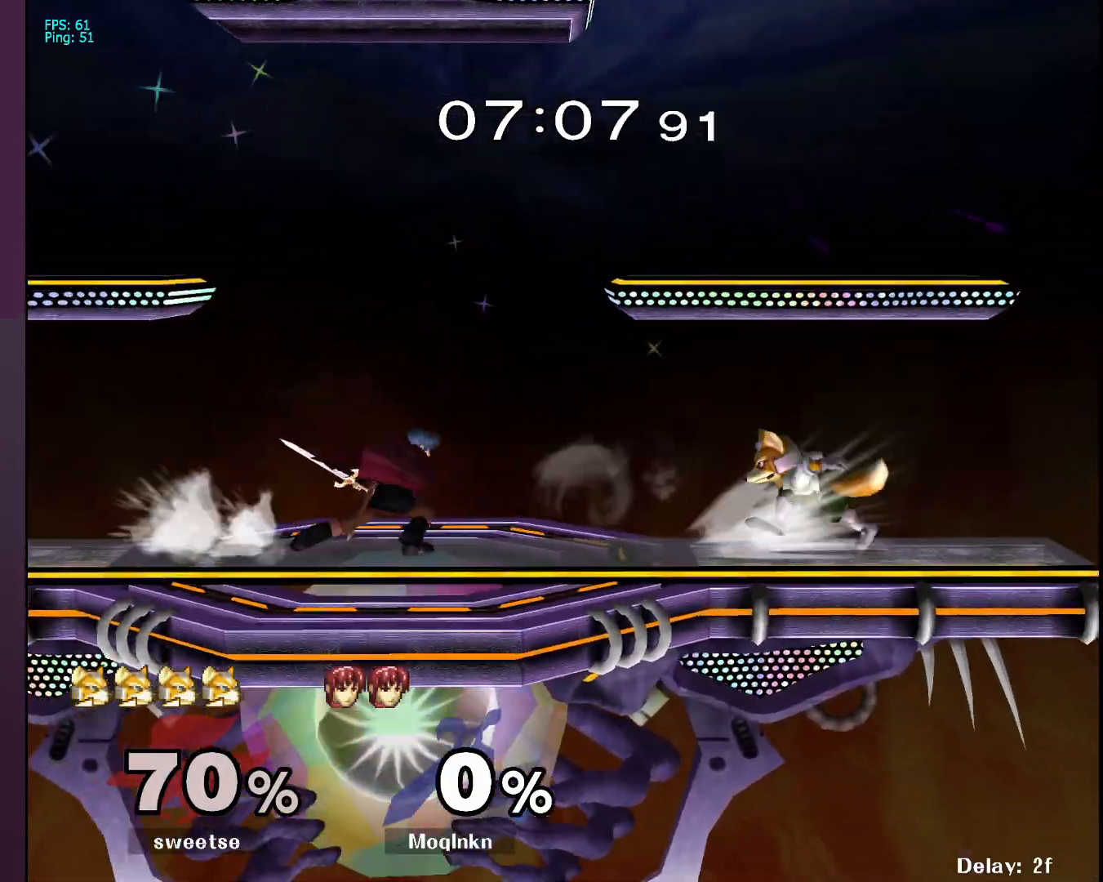
{"dt_ms": 500, "buttons": [], "left_stick": "center", "right_stick": "center", "events": [[17, "A", "up"], [17, "left_stick", "center"]]}
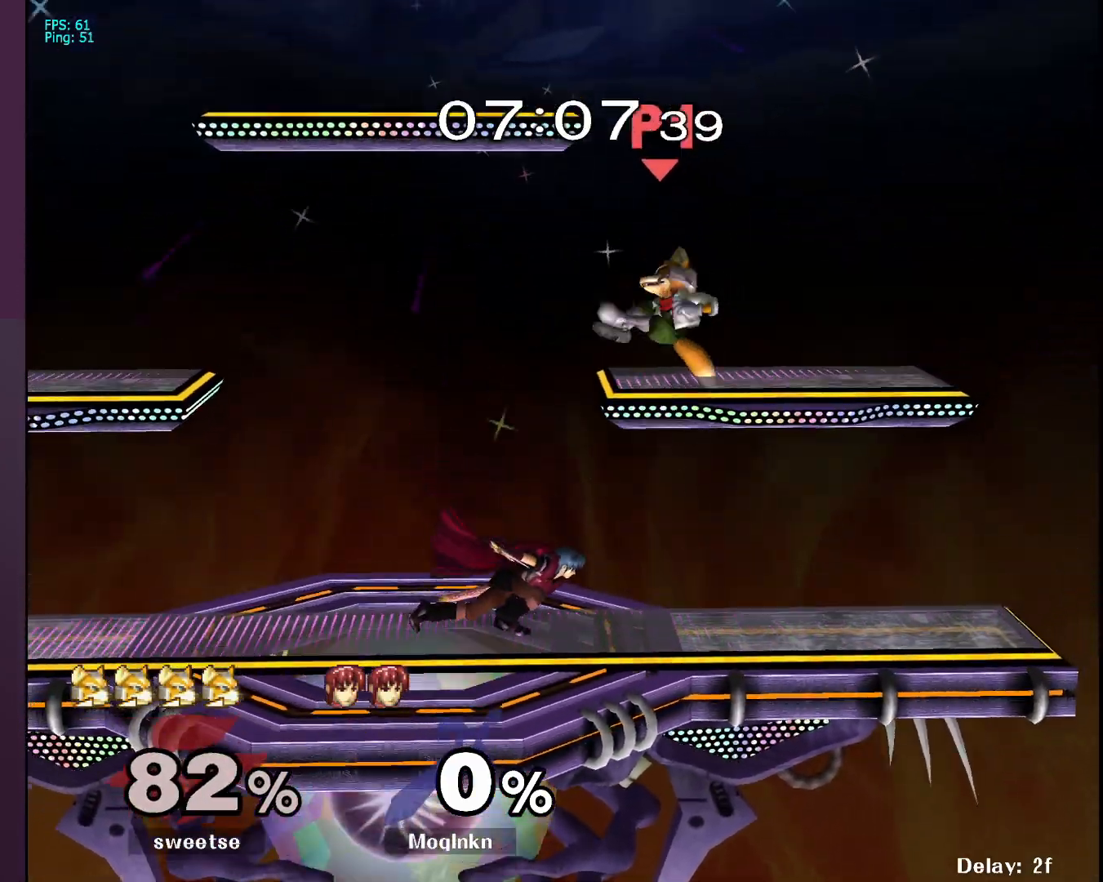
{"dt_ms": 500, "buttons": [], "left_stick": "down-left", "right_stick": "center", "events": [[183, "Y", "down"], [233, "Y", "up"], [233, "left_stick", "right"], [333, "right_stick", "right"], [350, "R1", "down"], [367, "left_stick", "left"], [400, "right_stick", "center"], [433, "left_stick", "down-left"], [467, "R1", "up"]]}
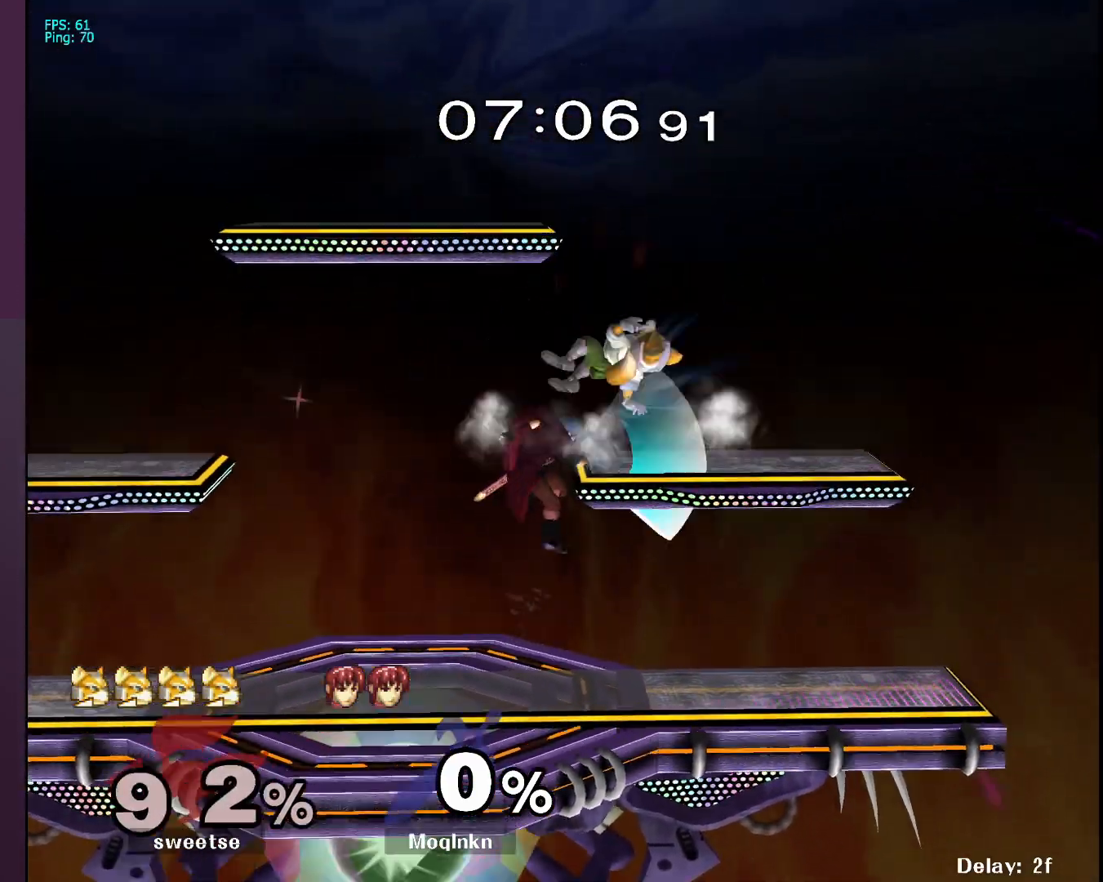
{"dt_ms": 1000, "buttons": [], "left_stick": "center", "right_stick": "center"}
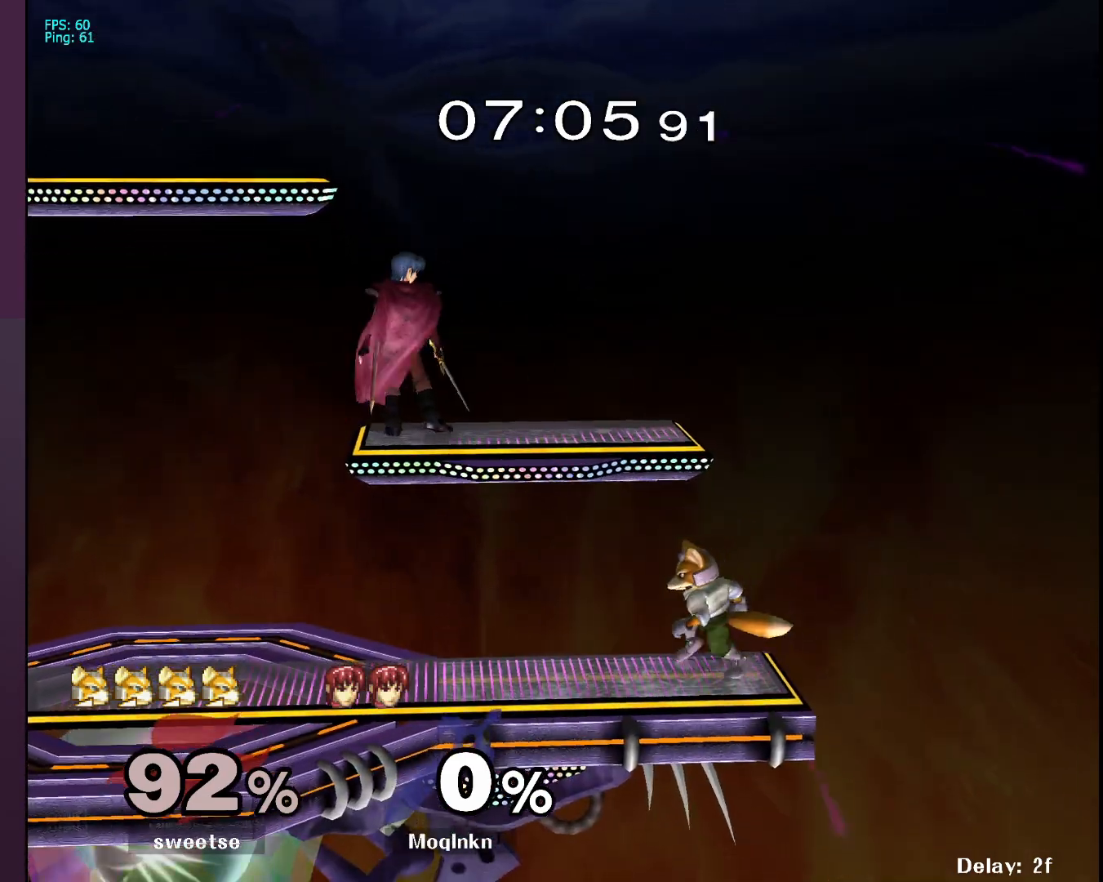
{"dt_ms": 500, "buttons": [], "left_stick": "center", "right_stick": "center", "events": [[33, "left_stick", "down"], [133, "left_stick", "center"], [183, "left_stick", "down"], [267, "right_stick", "right"], [283, "left_stick", "center"], [333, "L1", "down"], [333, "right_stick", "center"], [483, "L1", "up"]]}
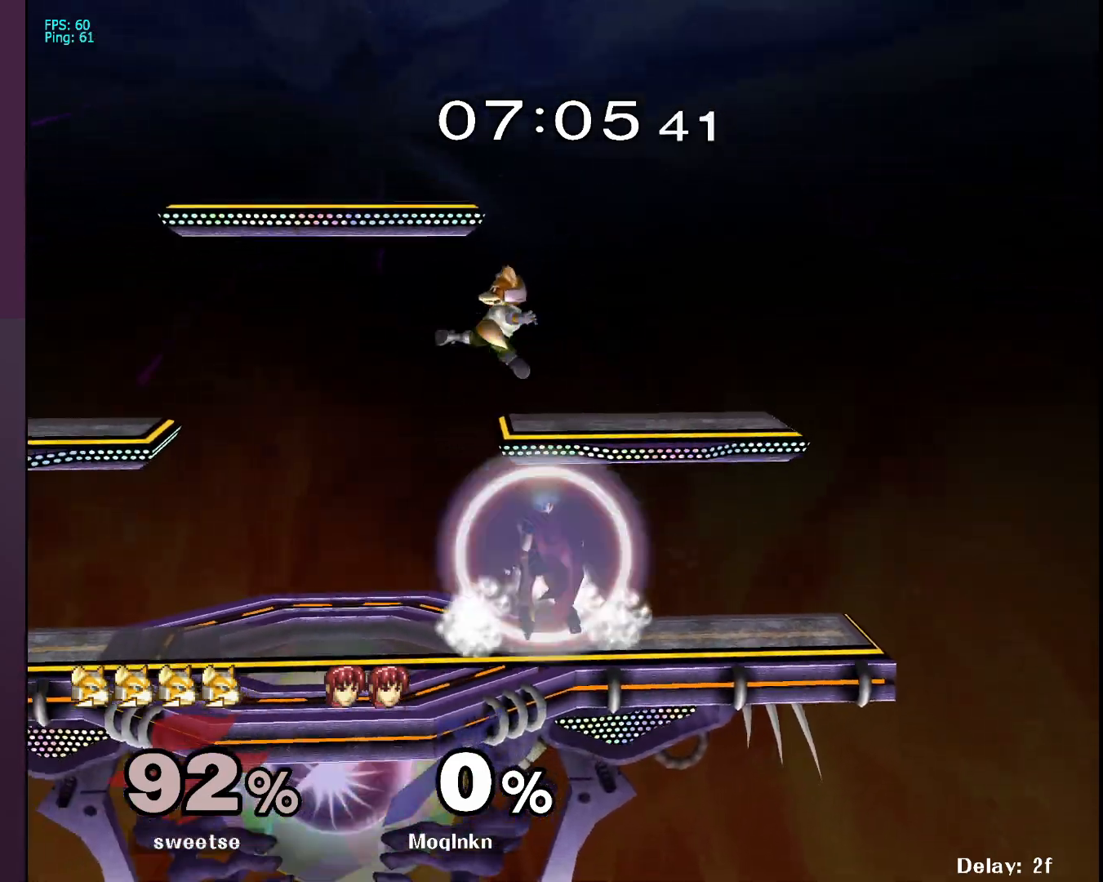
{"dt_ms": 500, "buttons": ["R1"], "left_stick": "down-left", "right_stick": "center", "events": [[83, "Y", "down"], [150, "Y", "up"], [167, "left_stick", "left"], [233, "right_stick", "down-right"], [250, "R1", "down"], [300, "left_stick", "down-left"], [317, "right_stick", "center"]]}
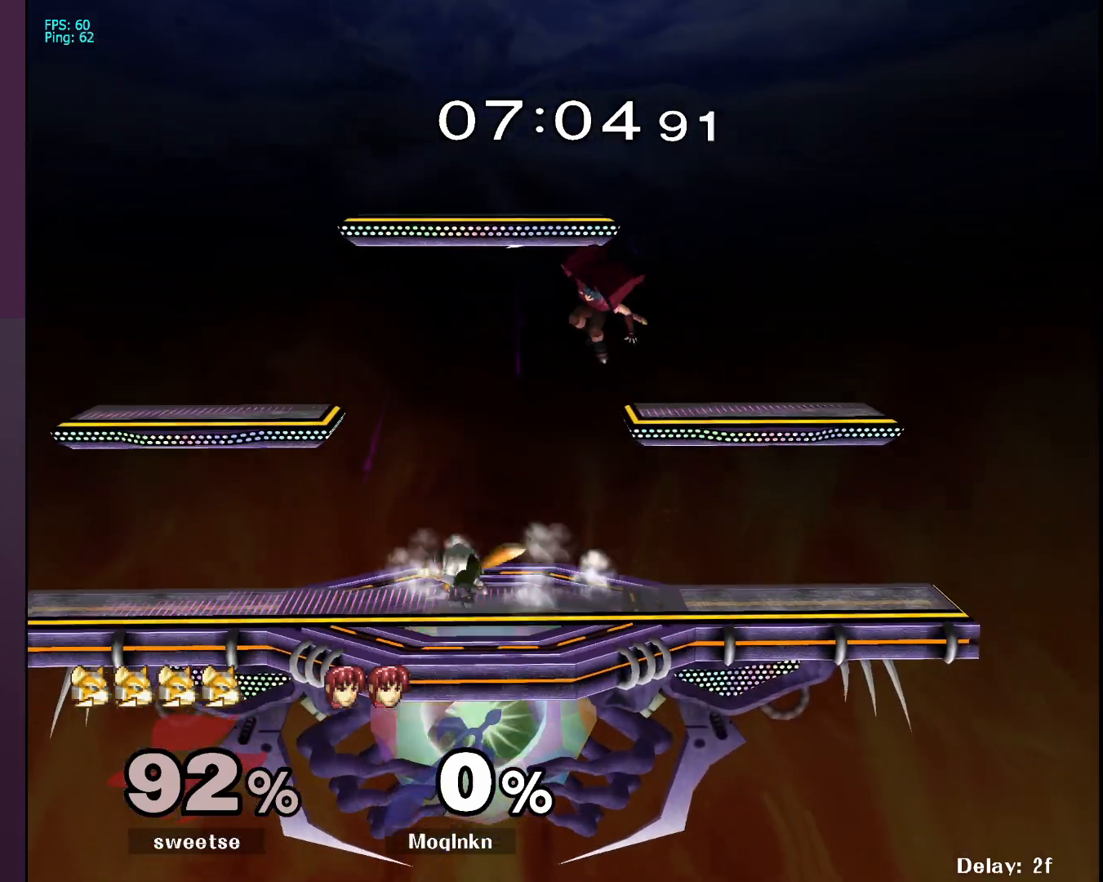
{"dt_ms": 500, "buttons": ["B", "L1"], "left_stick": "down", "right_stick": "center", "events": [[17, "R1", "up"], [217, "left_stick", "center"], [383, "left_stick", "down"], [417, "L1", "down"], [483, "B", "down"]]}
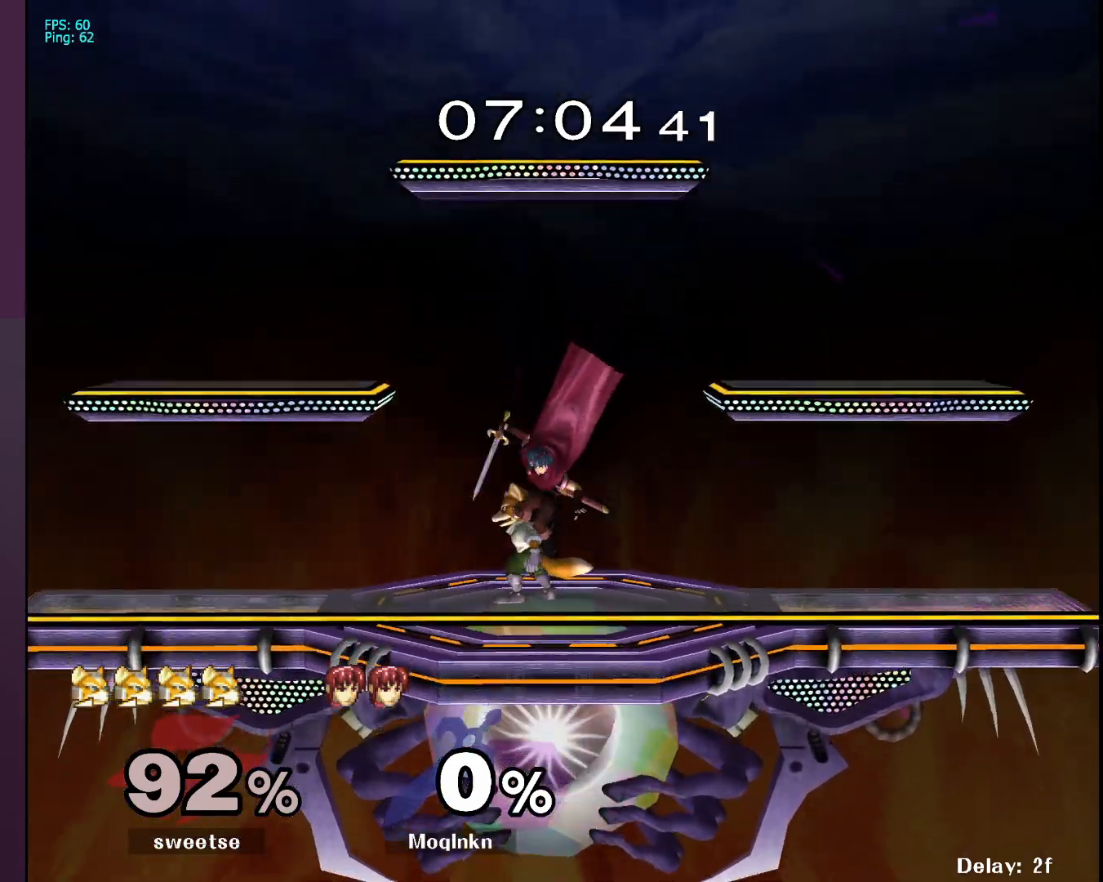
{"dt_ms": 500, "buttons": [], "left_stick": "down", "right_stick": "center", "events": [[17, "B", "up"], [50, "B", "down"], [83, "B", "up"], [150, "B", "down"], [183, "B", "up"], [233, "B", "down"], [267, "B", "up"], [317, "B", "down"], [350, "L1", "up"], [383, "B", "up"], [400, "B", "down"], [467, "B", "up"]]}
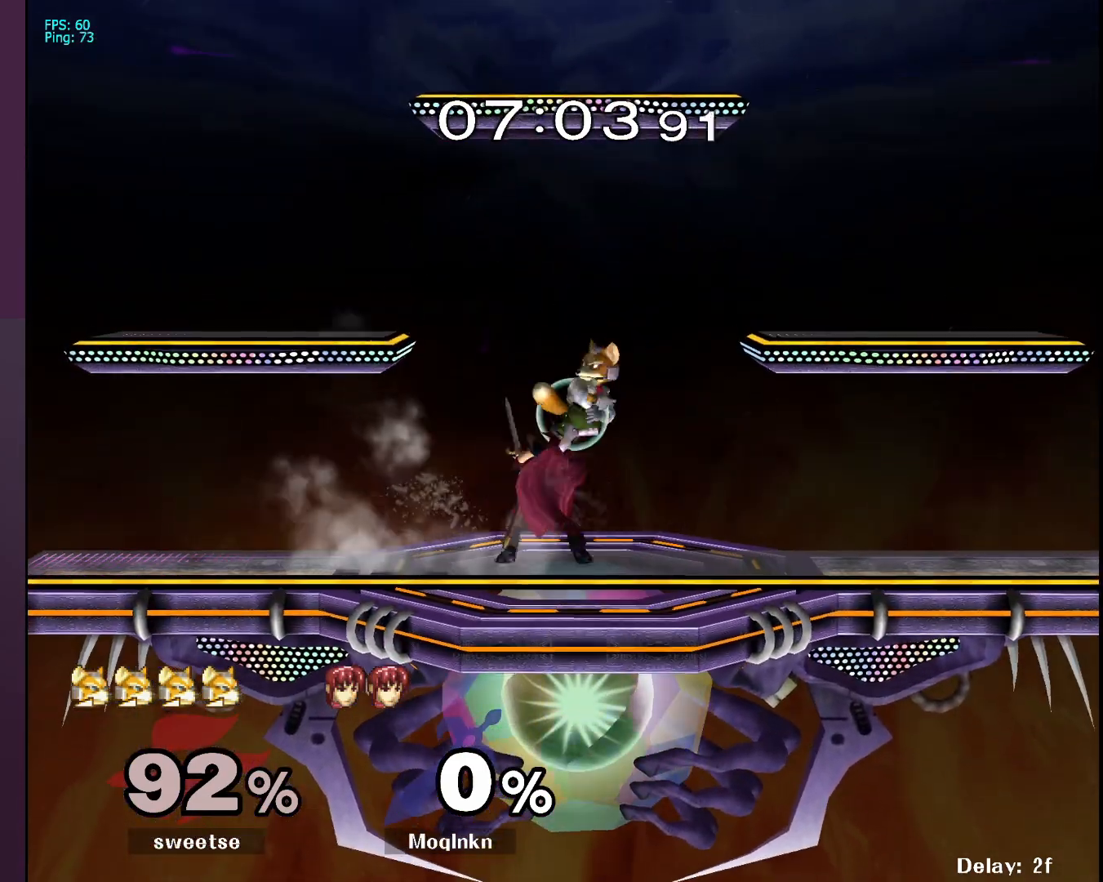
{"dt_ms": 500, "buttons": [], "left_stick": "center", "right_stick": "center", "events": [[167, "left_stick", "center"]]}
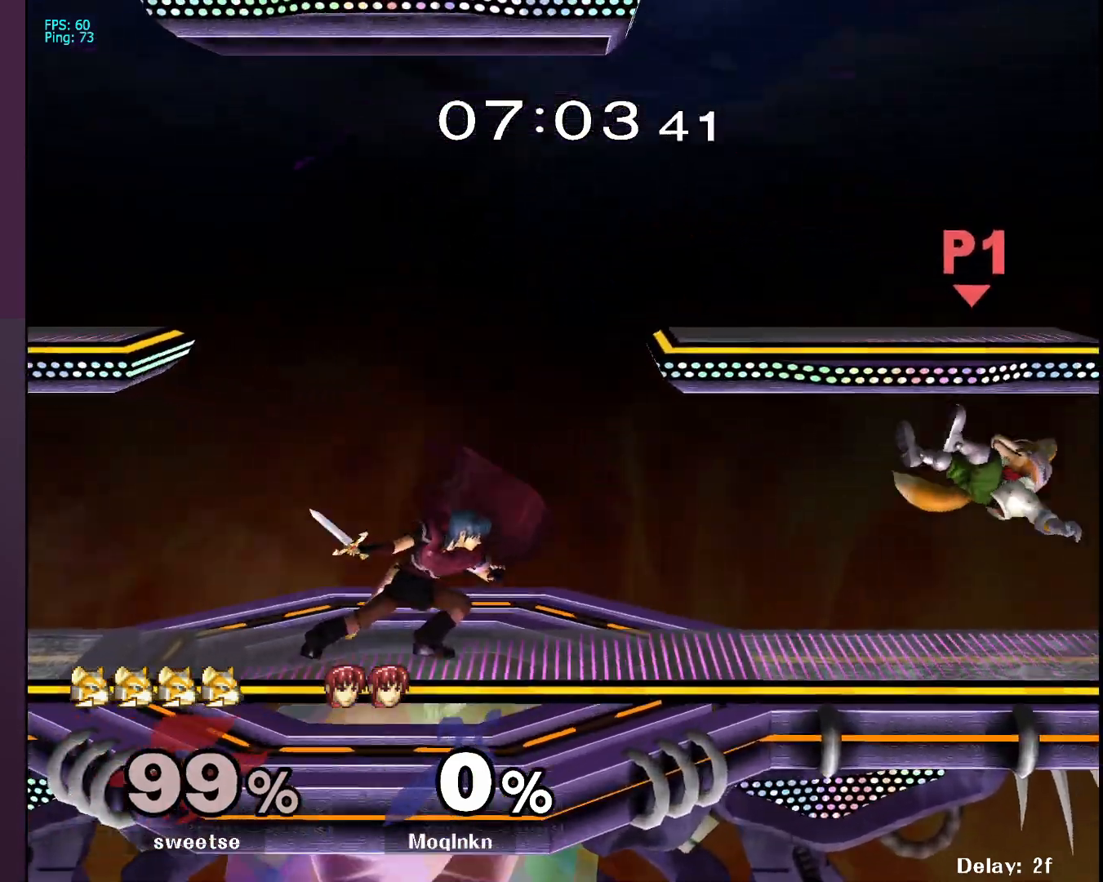
{"dt_ms": 500, "buttons": [], "left_stick": "down", "right_stick": "center", "events": [[167, "left_stick", "right"], [500, "left_stick", "down"]]}
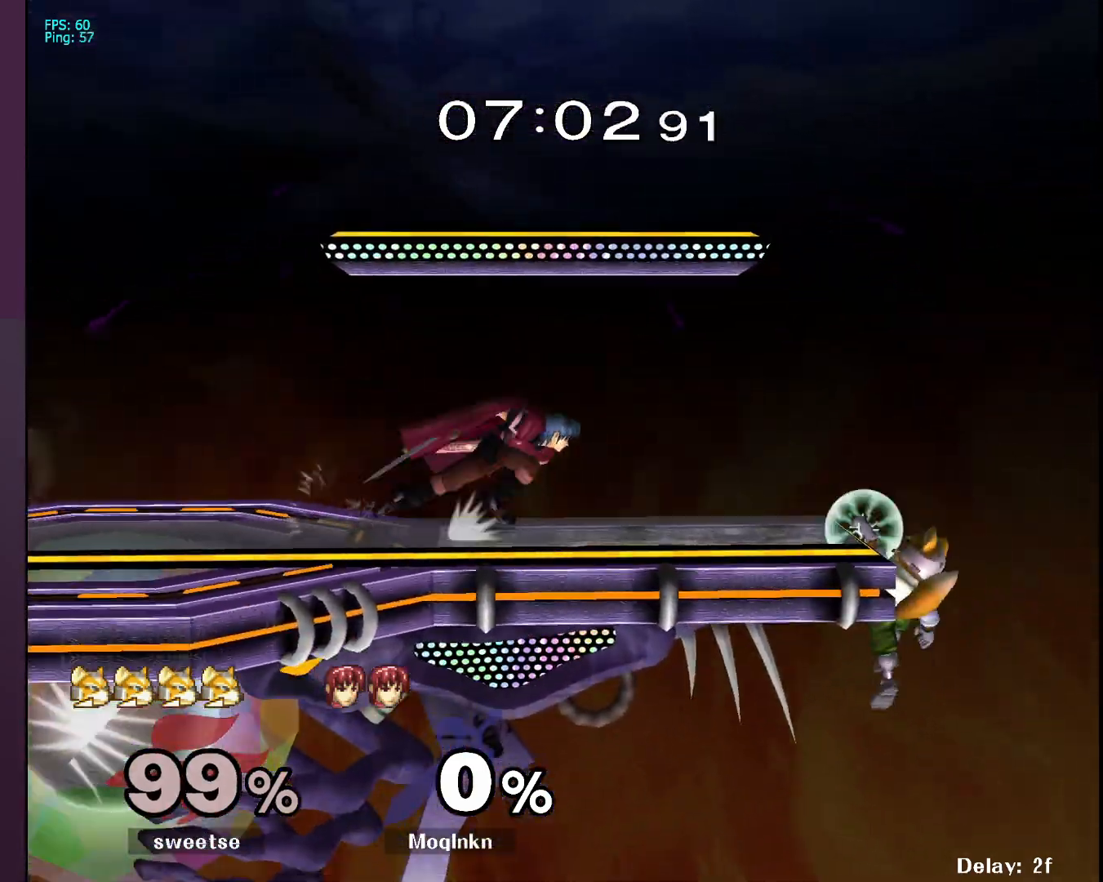
{"dt_ms": 500, "buttons": [], "left_stick": "down", "right_stick": "center", "events": []}
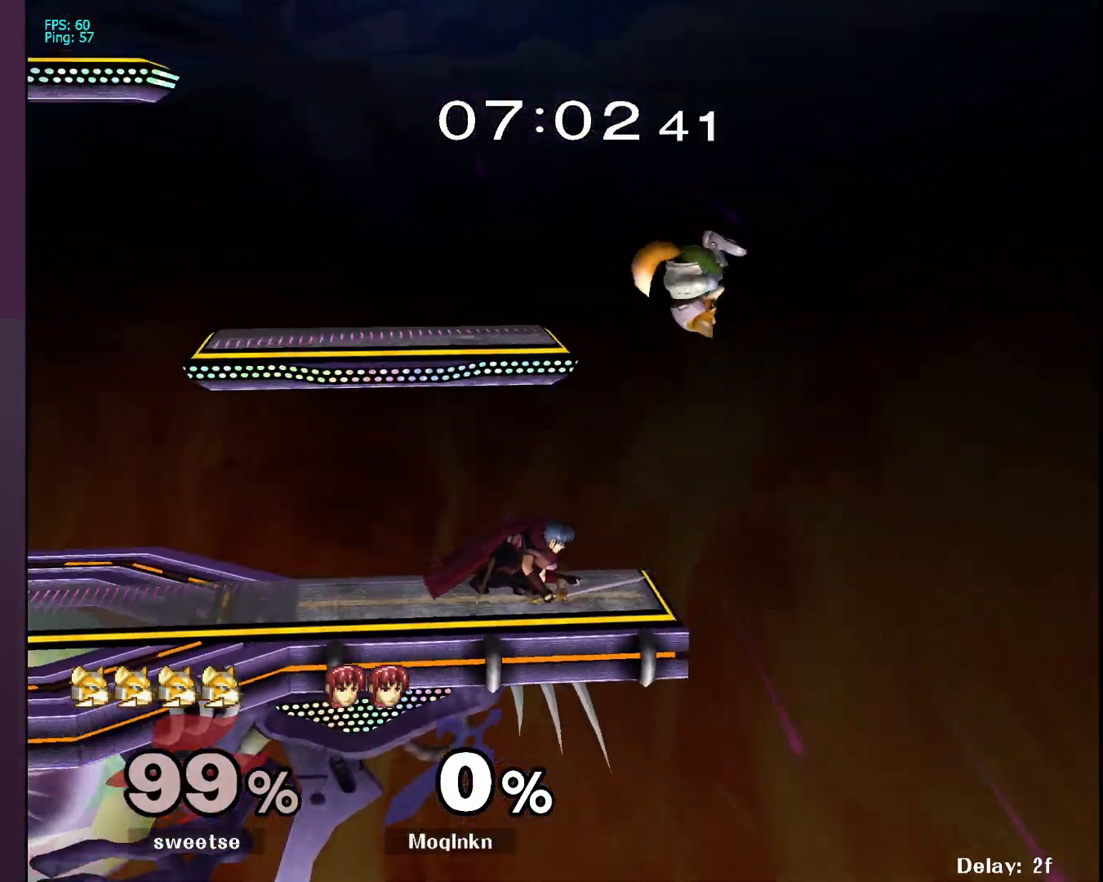
{"dt_ms": 500, "buttons": [], "left_stick": "center", "right_stick": "center", "events": [[183, "A", "down"], [233, "A", "up"], [367, "left_stick", "center"]]}
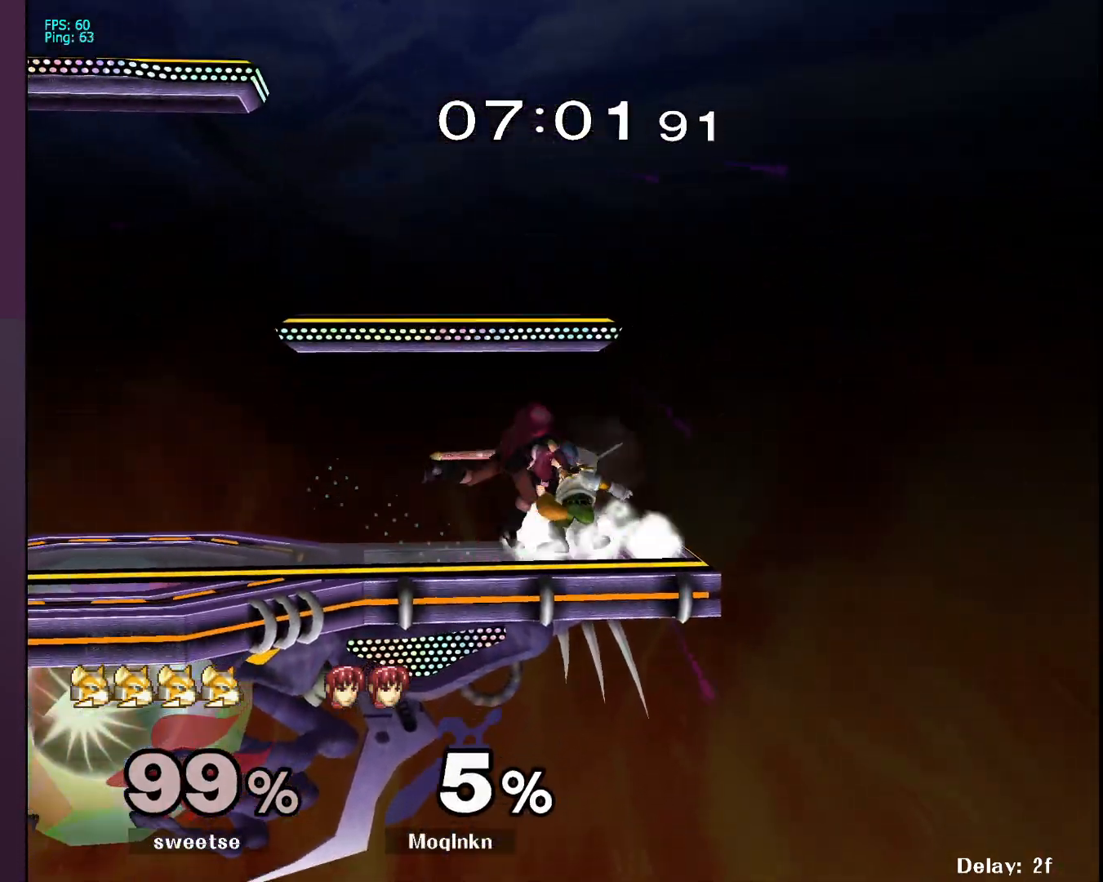
{"dt_ms": 500, "buttons": [], "left_stick": "down", "right_stick": "center", "events": [[150, "B", "down"], [167, "left_stick", "down"], [183, "B", "up"], [250, "B", "down"], [283, "B", "up"], [333, "B", "down"], [383, "B", "up"], [450, "B", "down"], [467, "B", "up"]]}
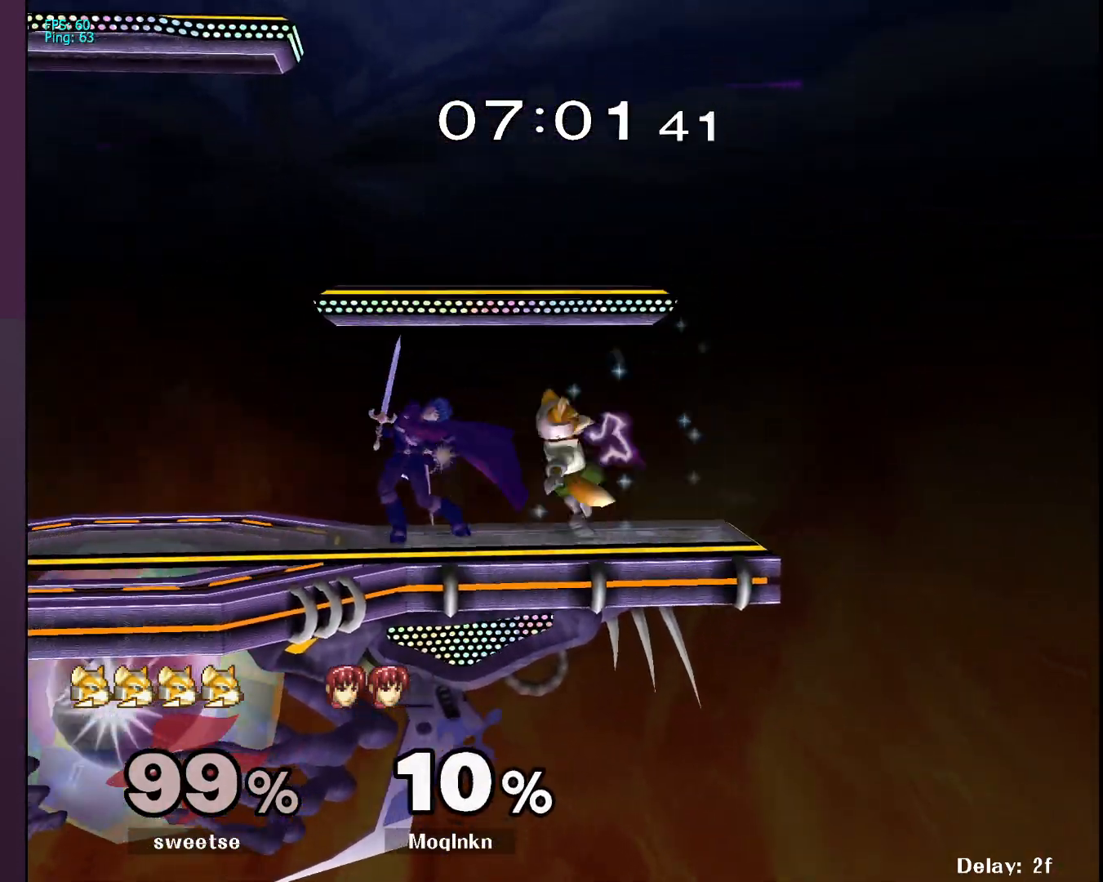
{"dt_ms": 500, "buttons": [], "left_stick": "down-left", "right_stick": "center", "events": [[117, "left_stick", "center"], [367, "B", "down"], [417, "left_stick", "left"], [450, "B", "up"], [483, "left_stick", "down-left"]]}
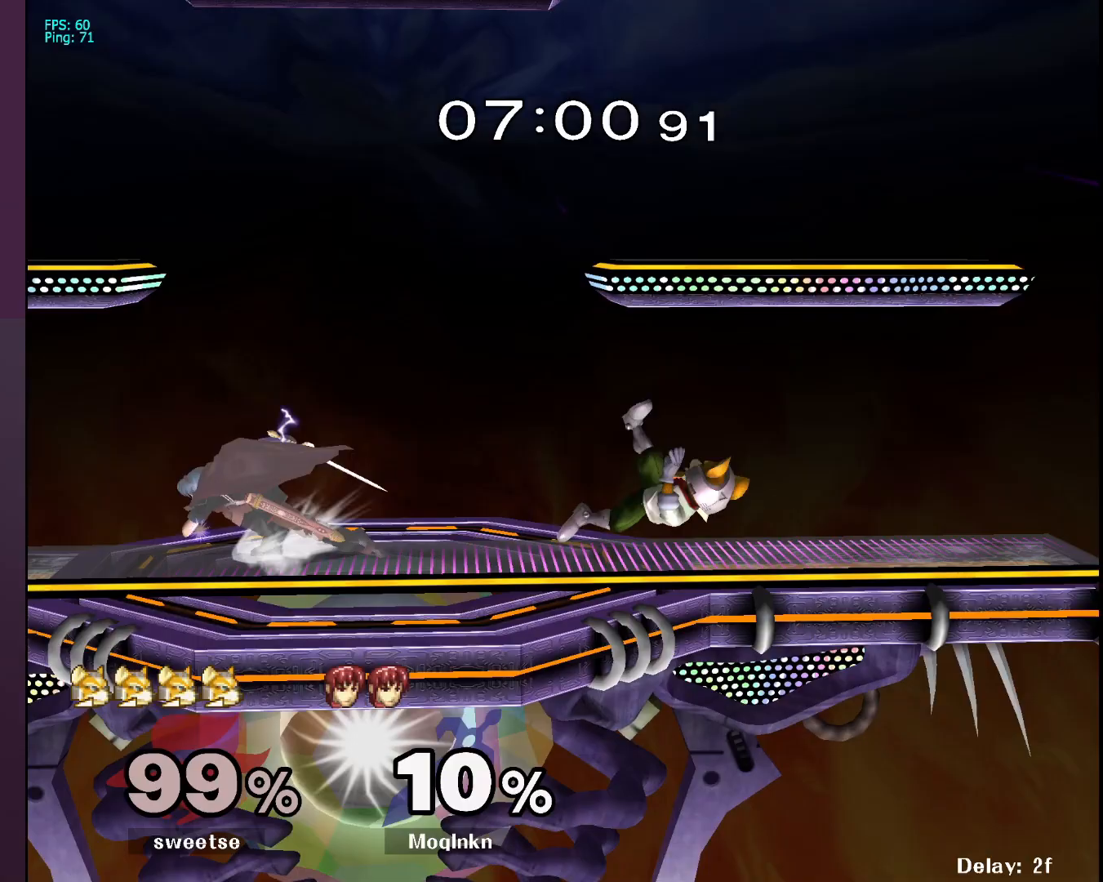
{"dt_ms": 500, "buttons": [], "left_stick": "down", "right_stick": "center", "events": [[50, "left_stick", "down"], [183, "B", "down"], [333, "B", "up"]]}
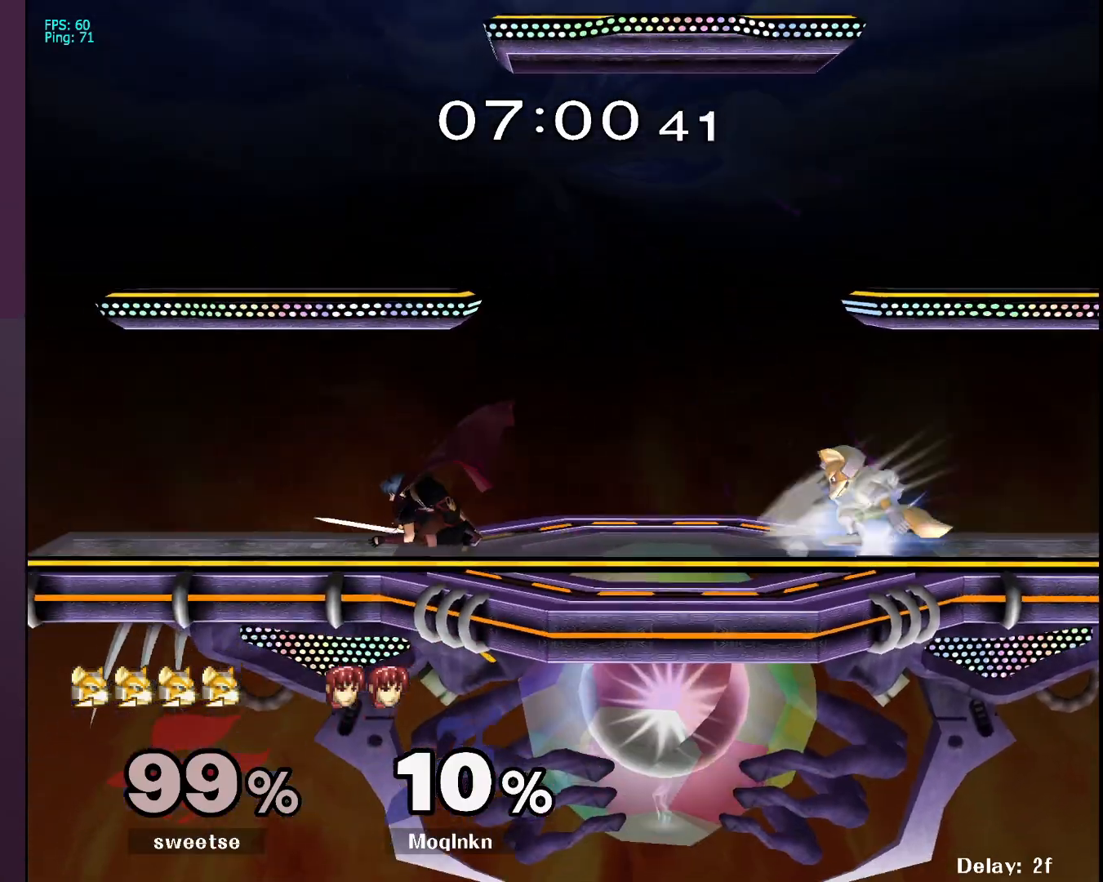
{"dt_ms": 500, "buttons": [], "left_stick": "center", "right_stick": "center", "events": [[150, "left_stick", "right"], [200, "A", "down"], [350, "A", "up"], [450, "left_stick", "center"]]}
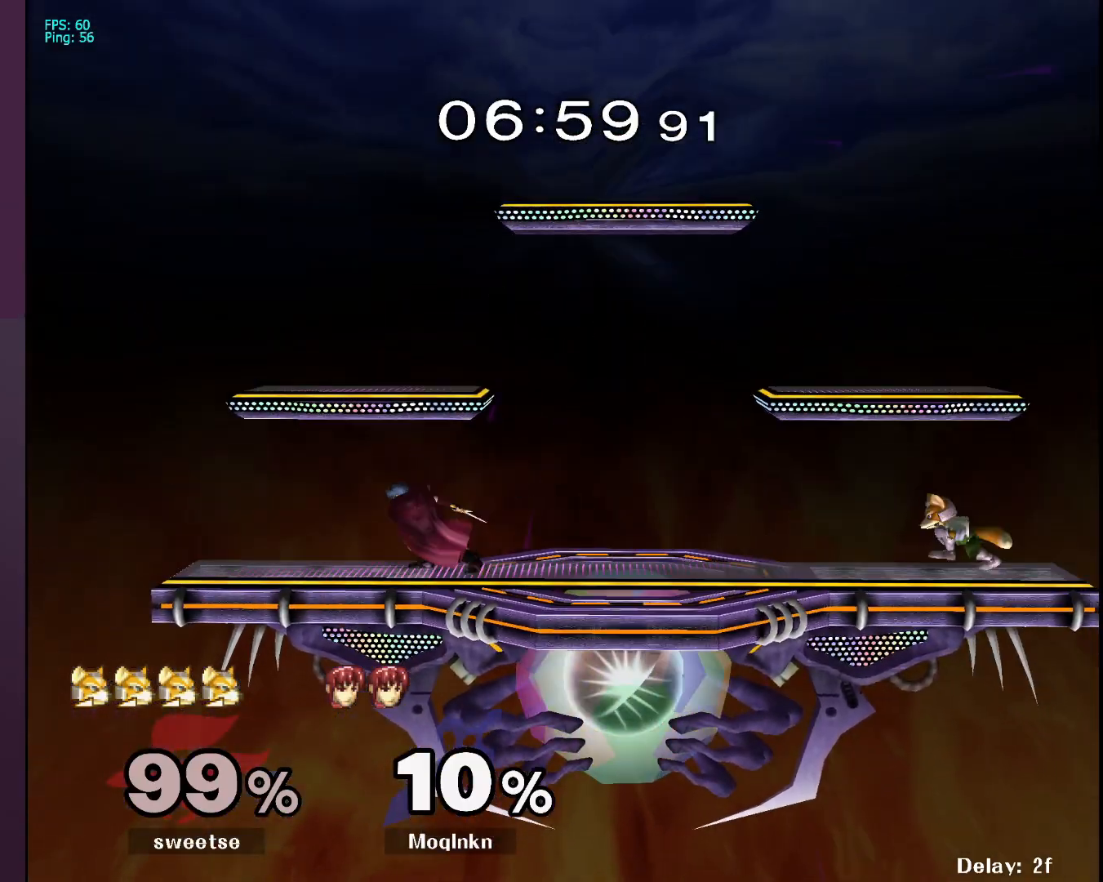
{"dt_ms": 500, "buttons": [], "left_stick": "right", "right_stick": "center", "events": [[333, "left_stick", "right"], [400, "A", "down"], [467, "A", "up"]]}